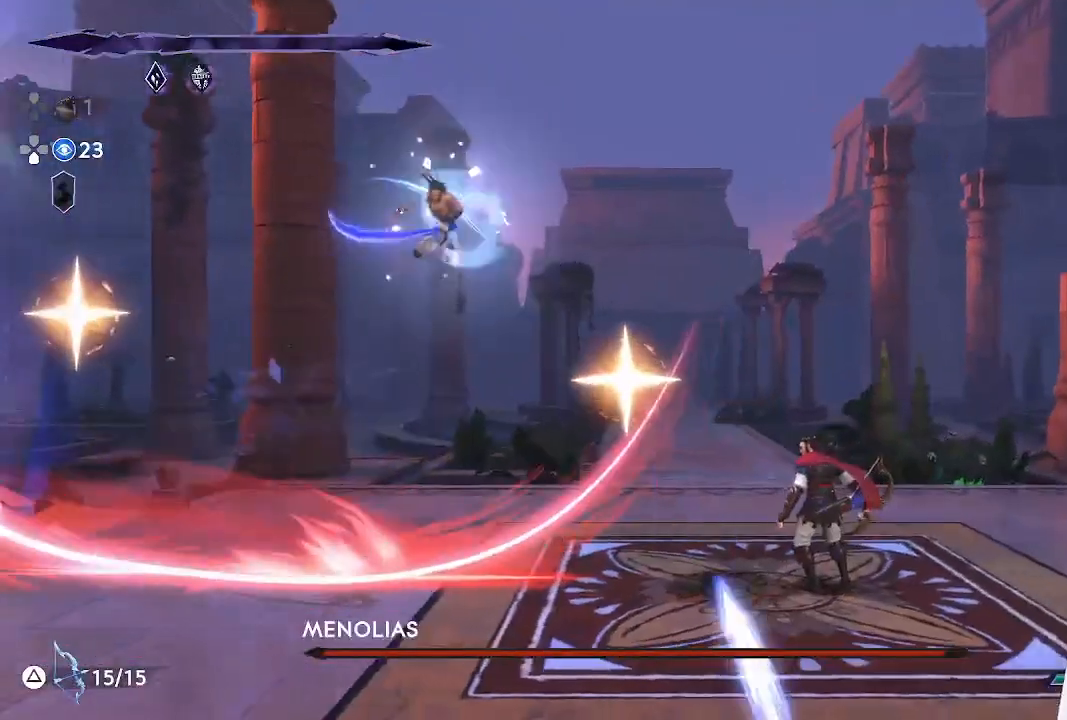
Gameplay with a controller (PlayStation layout); each line is a JSON object with the inputs held at the frame after it. "events" lists button and stick changes between this image and that frame as [ms after this image, input, new state], when the widget could be followed in between. Not read: right_stick.
{"buttons": [], "left_stick": "right", "events": [[50, "CIRCLE", "up"], [83, "left_stick", "center"], [317, "left_stick", "right"]]}
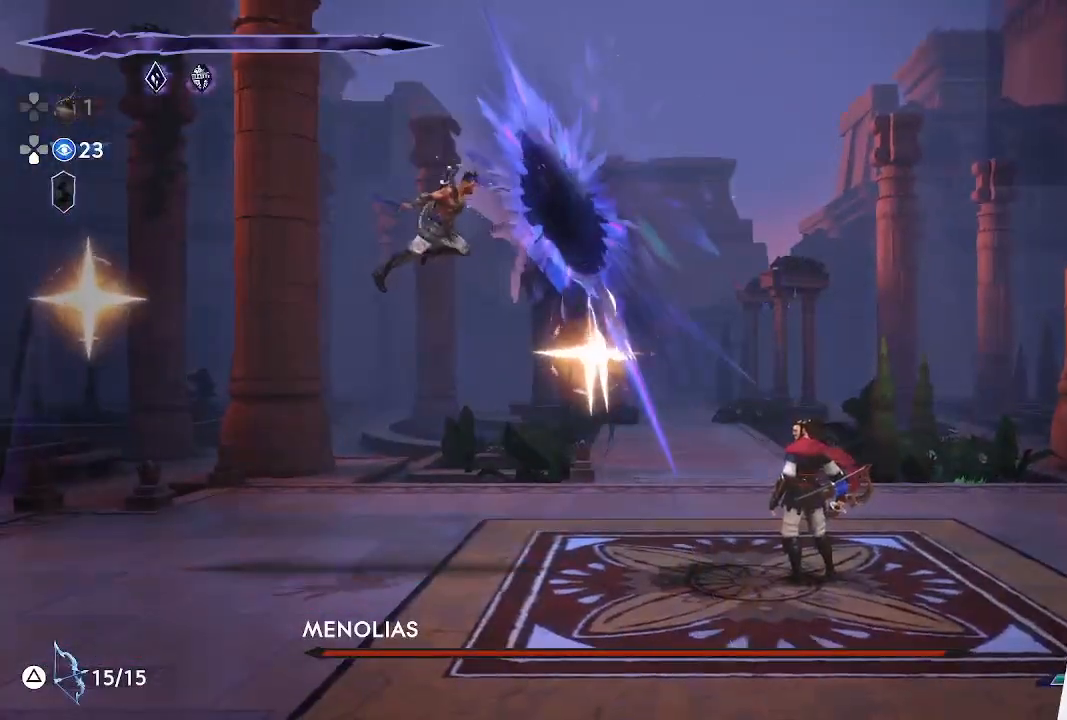
{"buttons": [], "left_stick": "left", "events": [[233, "left_stick", "down"], [283, "left_stick", "down-left"], [467, "left_stick", "left"]]}
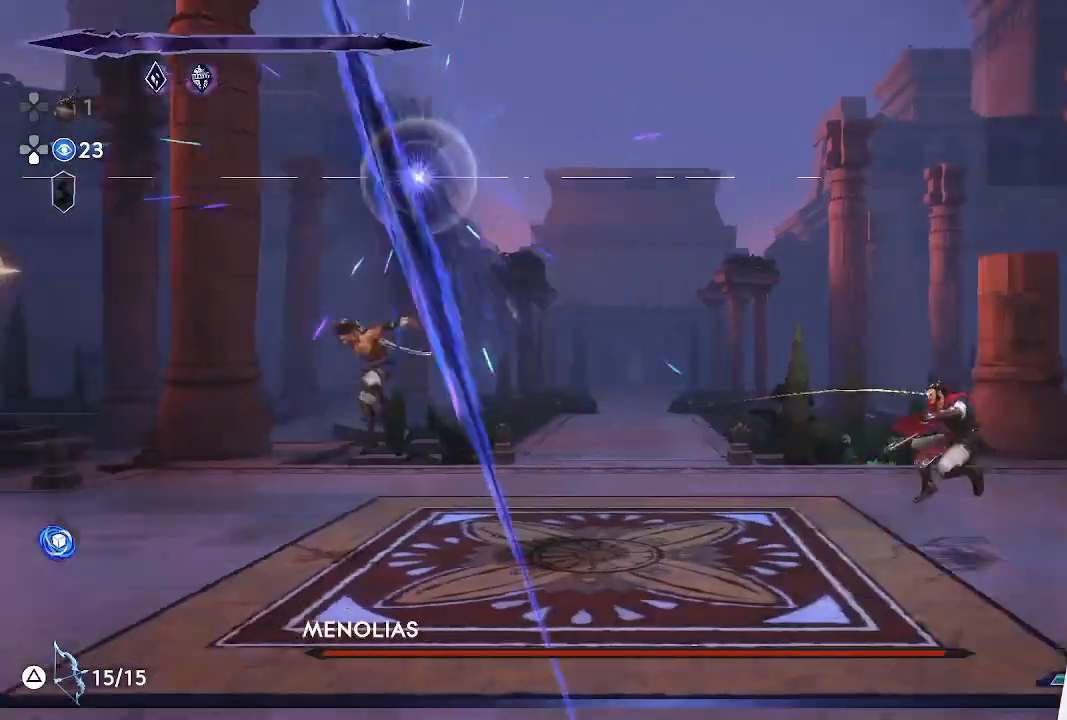
{"buttons": [], "left_stick": "right", "events": [[83, "left_stick", "center"], [133, "left_stick", "right"]]}
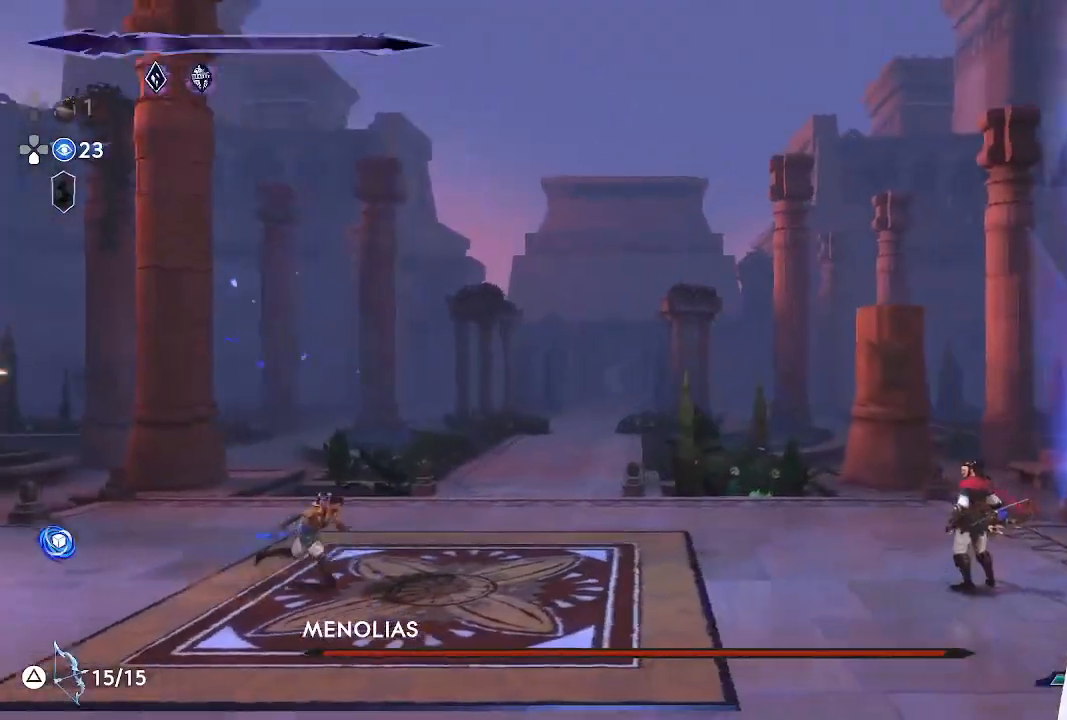
{"buttons": [], "left_stick": "right", "events": []}
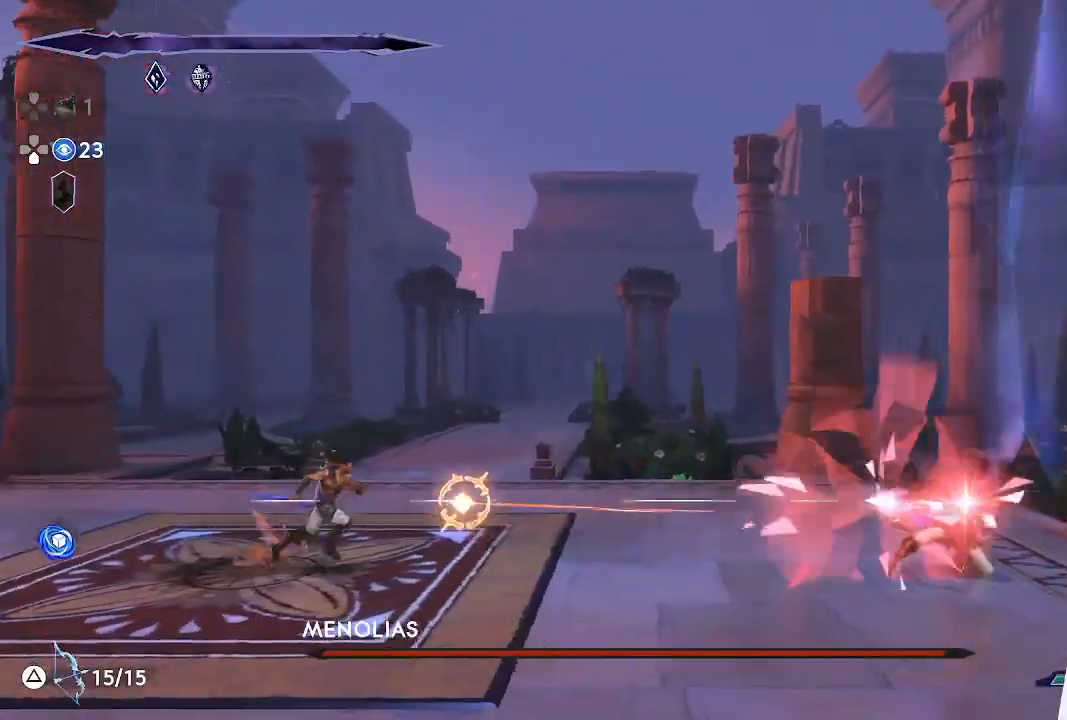
{"buttons": ["CROSS"], "left_stick": "right", "events": [[67, "CROSS", "down"], [250, "CROSS", "up"], [333, "CROSS", "down"]]}
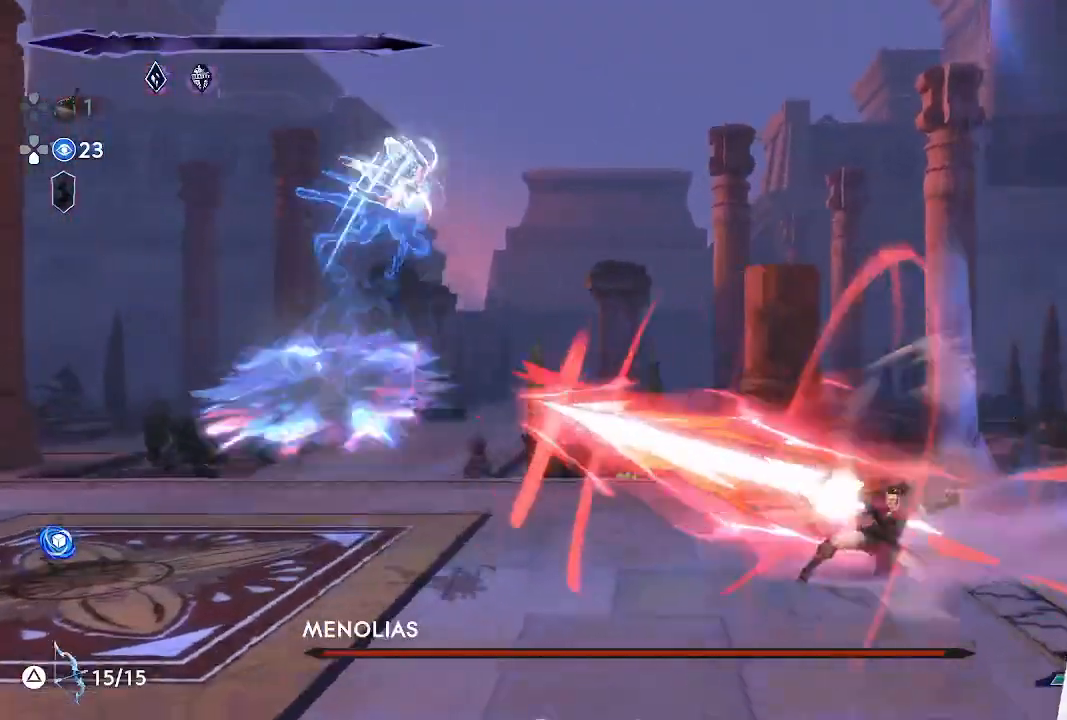
{"buttons": [], "left_stick": "right", "events": [[83, "CROSS", "up"]]}
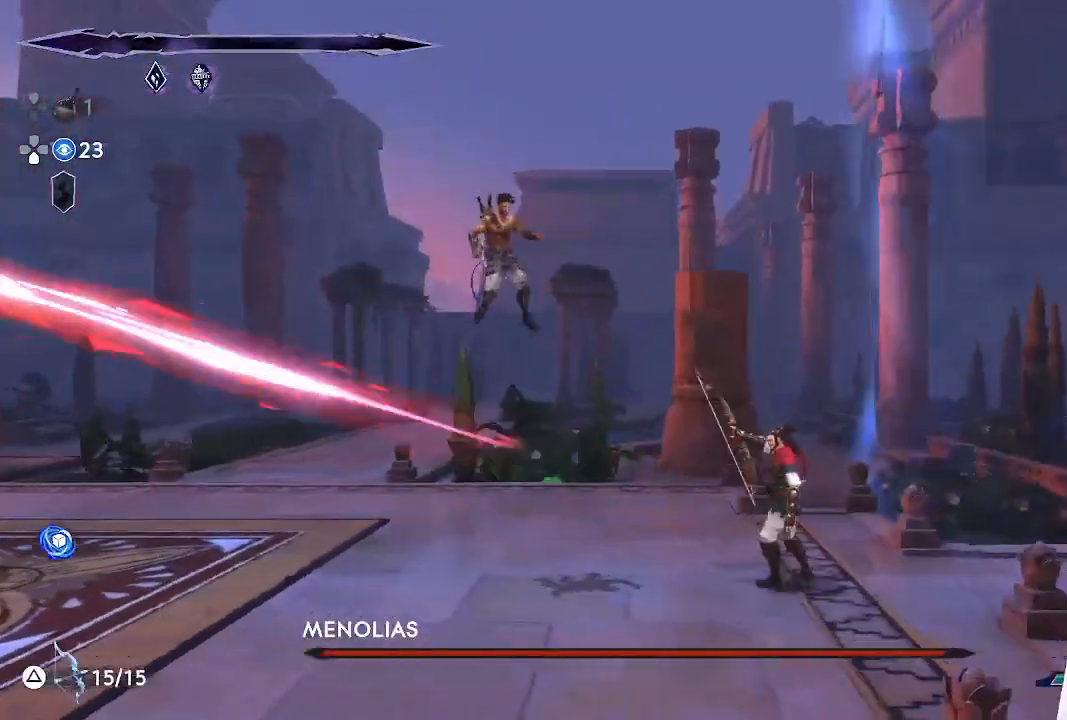
{"buttons": [], "left_stick": "center", "events": [[300, "SQUARE", "down"], [333, "left_stick", "center"], [400, "SQUARE", "up"]]}
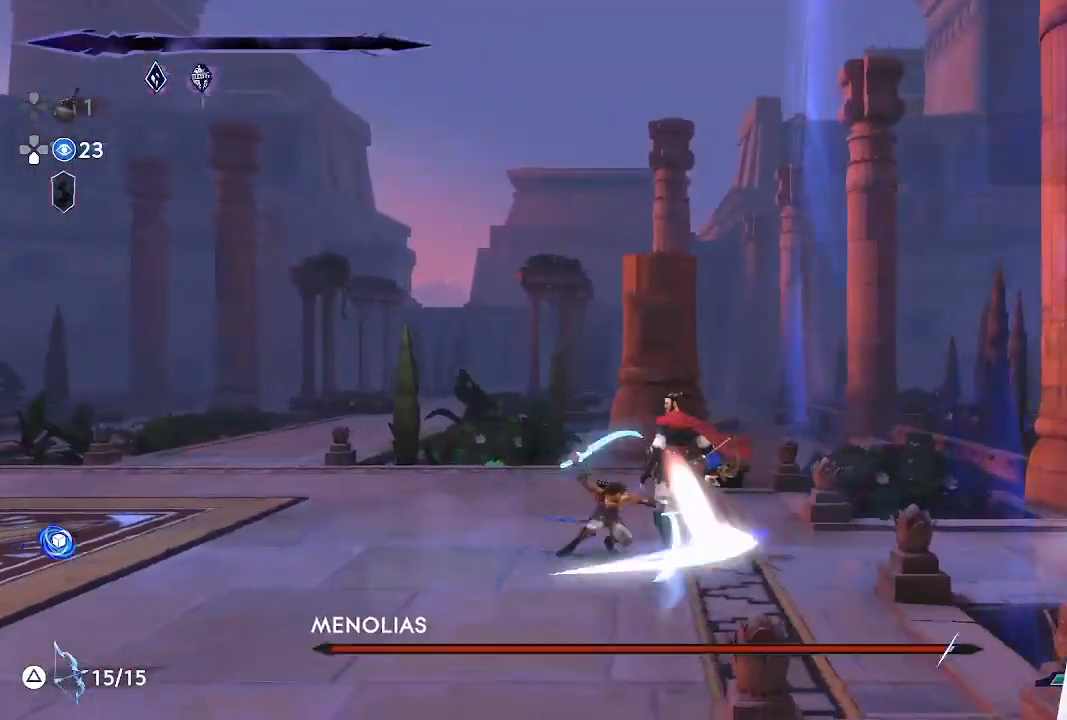
{"buttons": [], "left_stick": "up", "events": [[100, "SQUARE", "down"], [217, "SQUARE", "up"], [333, "left_stick", "up"]]}
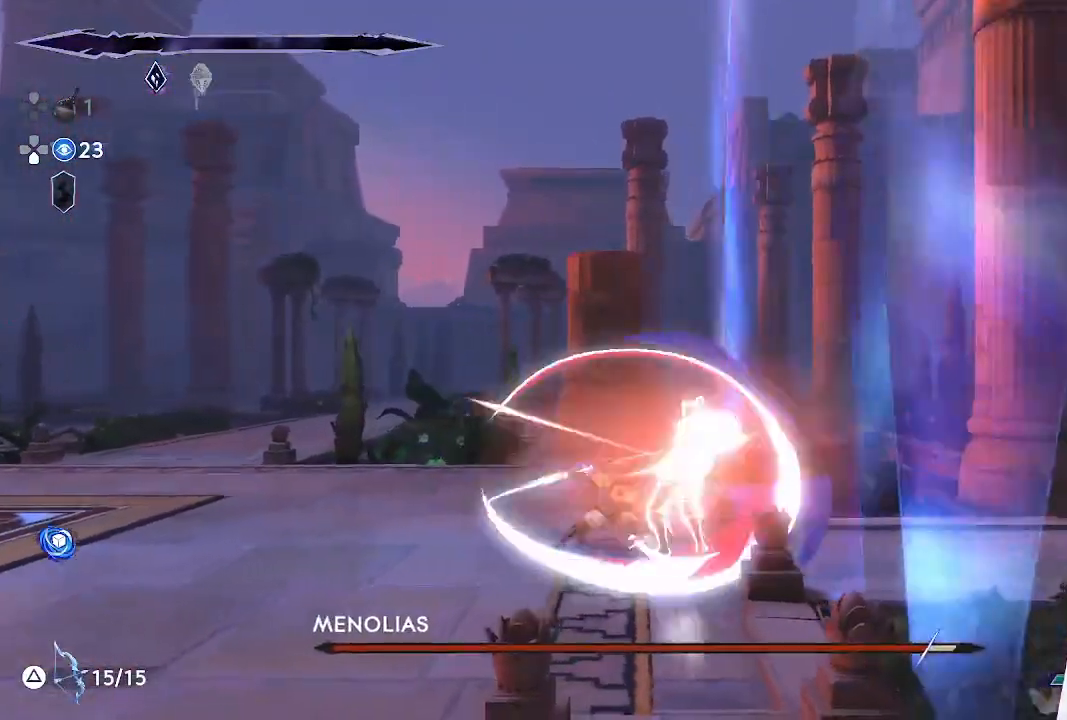
{"buttons": ["SQUARE"], "left_stick": "up", "events": [[50, "SQUARE", "down"]]}
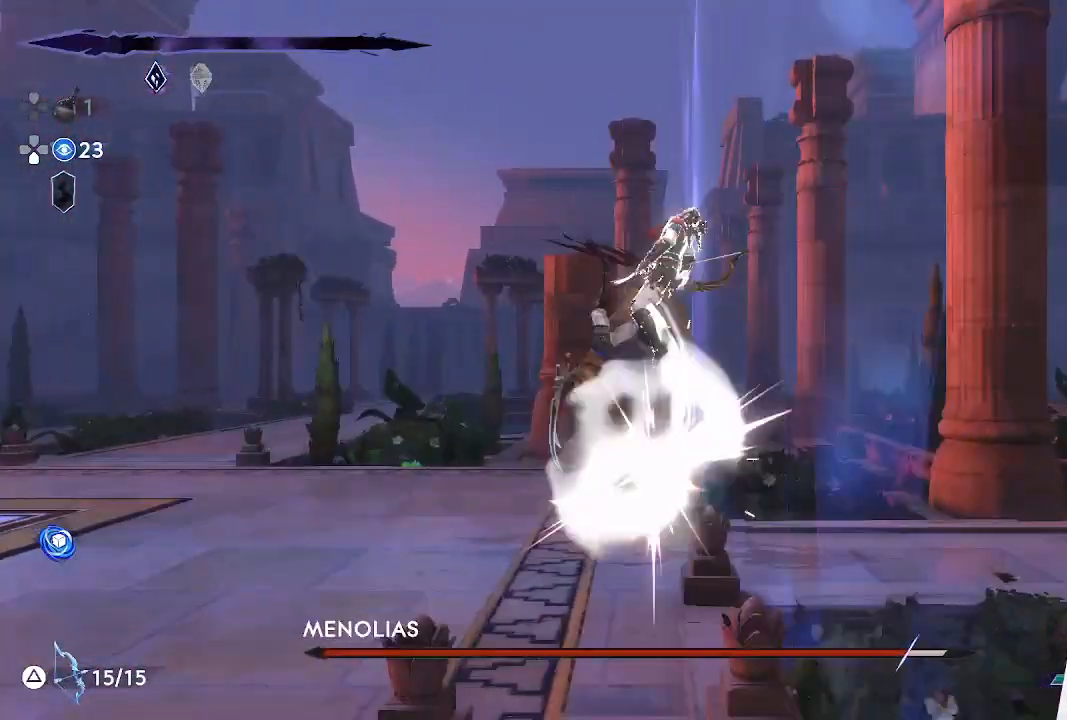
{"buttons": [], "left_stick": "center", "events": [[17, "left_stick", "center"], [83, "SQUARE", "up"], [333, "SQUARE", "down"], [417, "SQUARE", "up"]]}
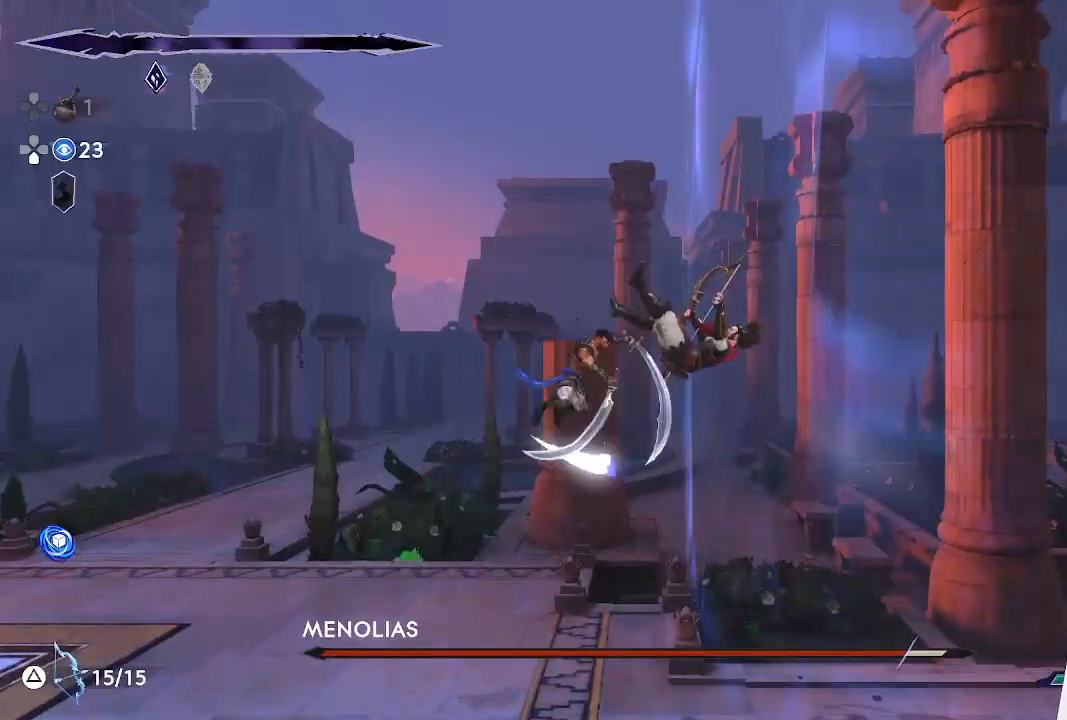
{"buttons": [], "left_stick": "down", "events": [[17, "SQUARE", "down"], [67, "left_stick", "down"], [100, "SQUARE", "up"], [183, "SQUARE", "down"], [267, "SQUARE", "up"], [367, "SQUARE", "down"], [467, "SQUARE", "up"]]}
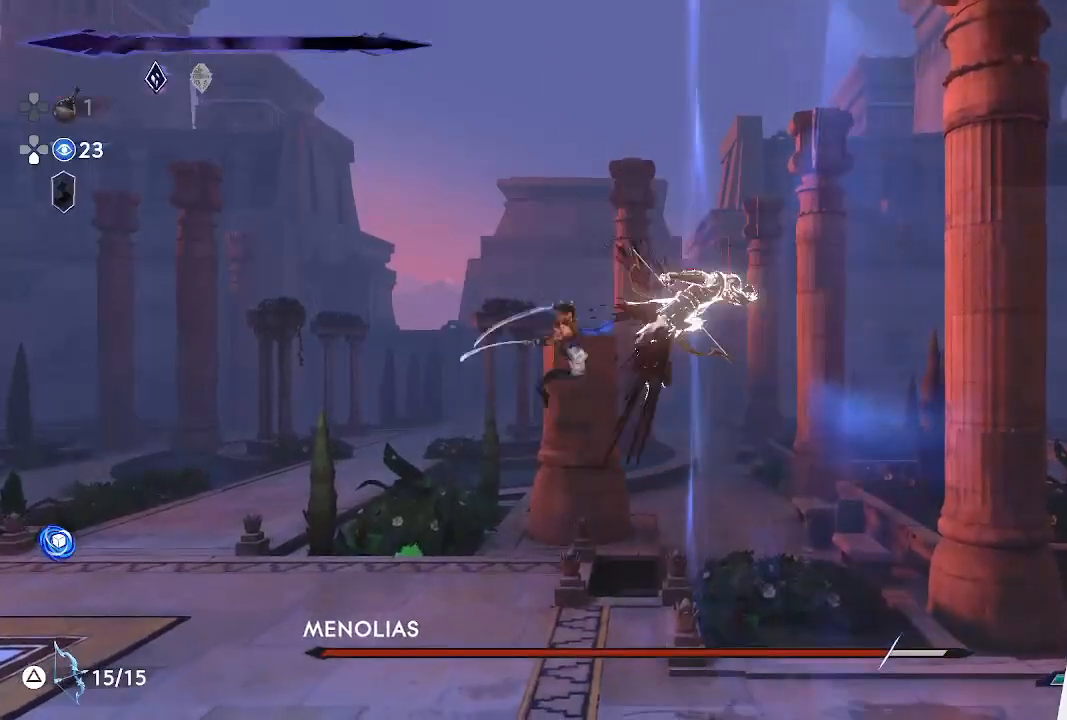
{"buttons": ["SQUARE"], "left_stick": "down", "events": [[33, "SQUARE", "down"], [150, "SQUARE", "up"], [217, "SQUARE", "down"], [333, "SQUARE", "up"], [417, "SQUARE", "down"]]}
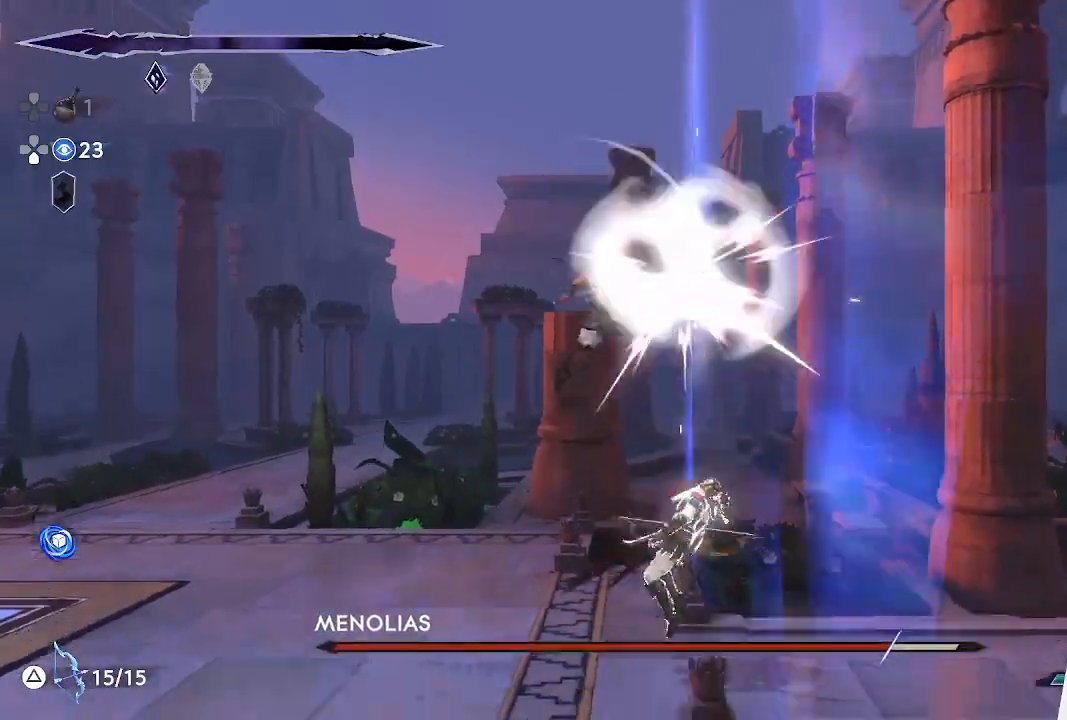
{"buttons": ["SQUARE"], "left_stick": "center", "events": [[17, "SQUARE", "up"], [83, "SQUARE", "down"], [217, "SQUARE", "up"], [267, "SQUARE", "down"], [400, "SQUARE", "up"], [450, "SQUARE", "down"], [483, "left_stick", "center"]]}
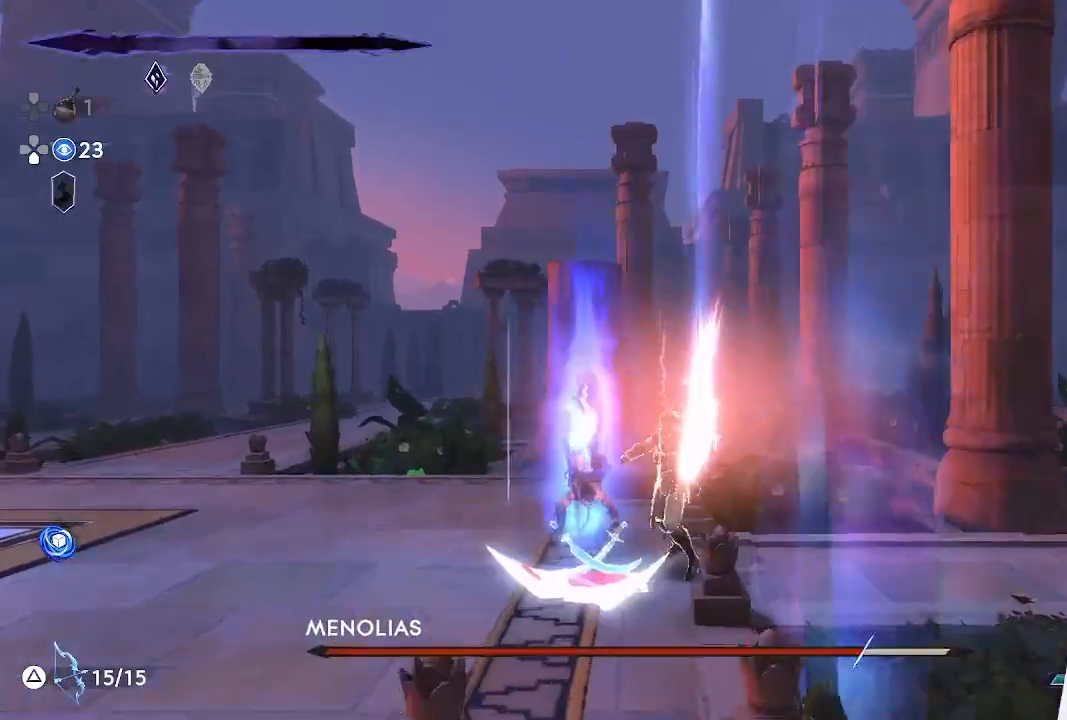
{"buttons": [], "left_stick": "center", "events": [[83, "SQUARE", "up"], [167, "left_stick", "right"], [250, "SQUARE", "down"], [367, "SQUARE", "up"], [400, "left_stick", "center"]]}
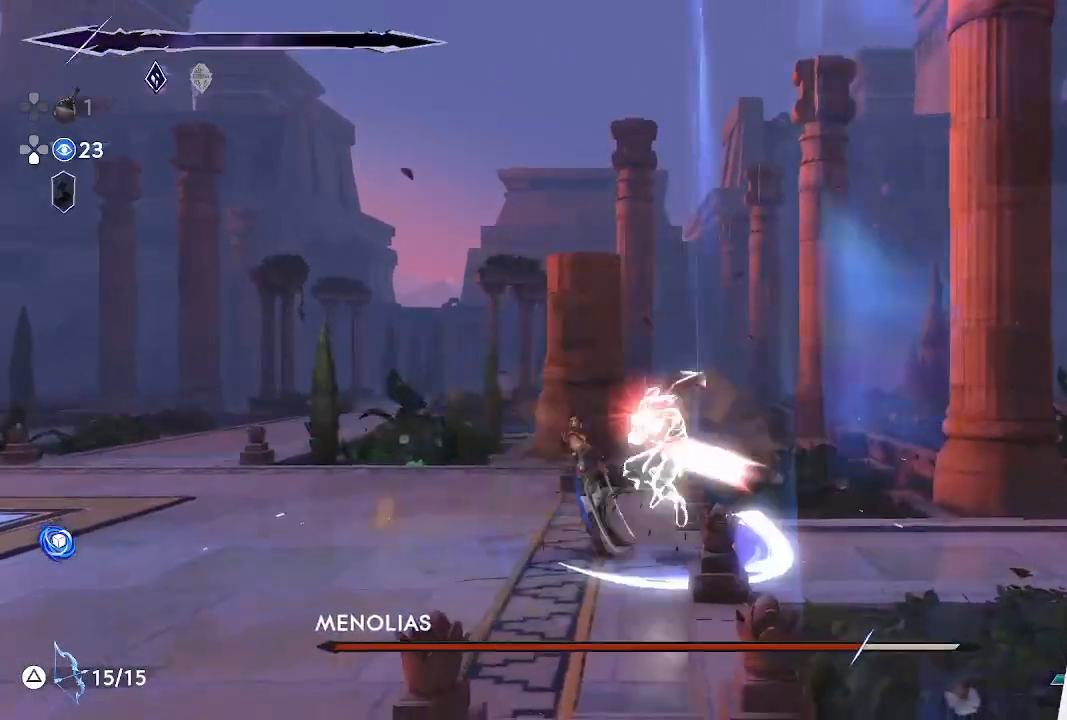
{"buttons": [], "left_stick": "right", "events": [[217, "left_stick", "right"], [333, "CROSS", "down"], [467, "CROSS", "up"]]}
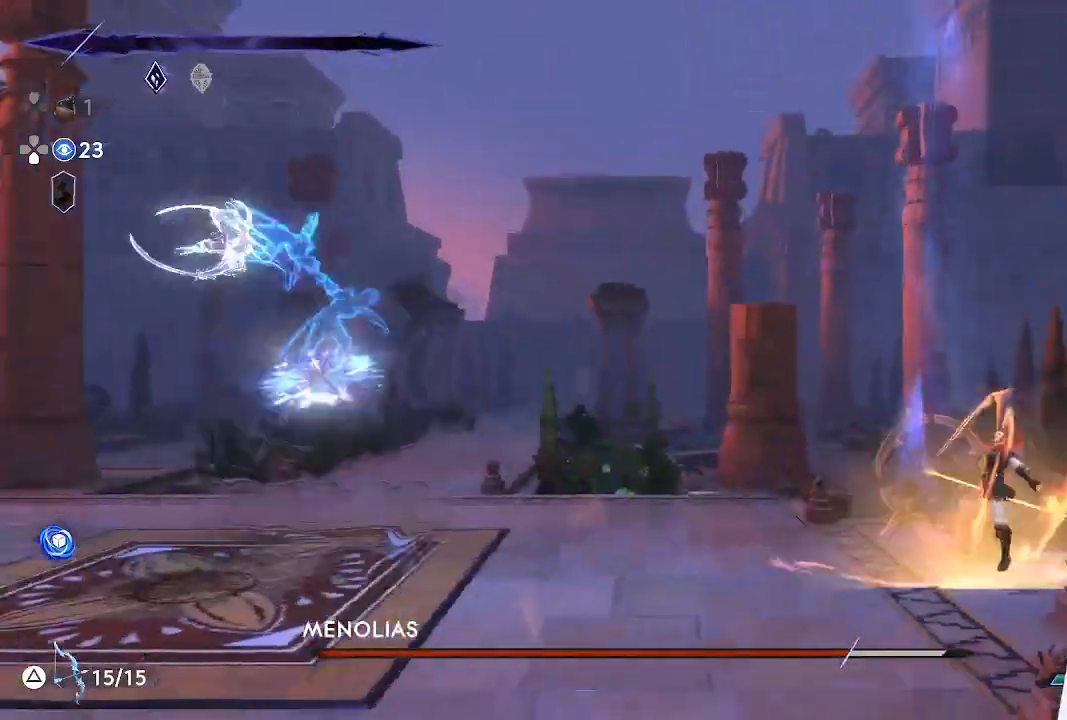
{"buttons": [], "left_stick": "right", "events": [[33, "CROSS", "down"], [133, "CROSS", "up"]]}
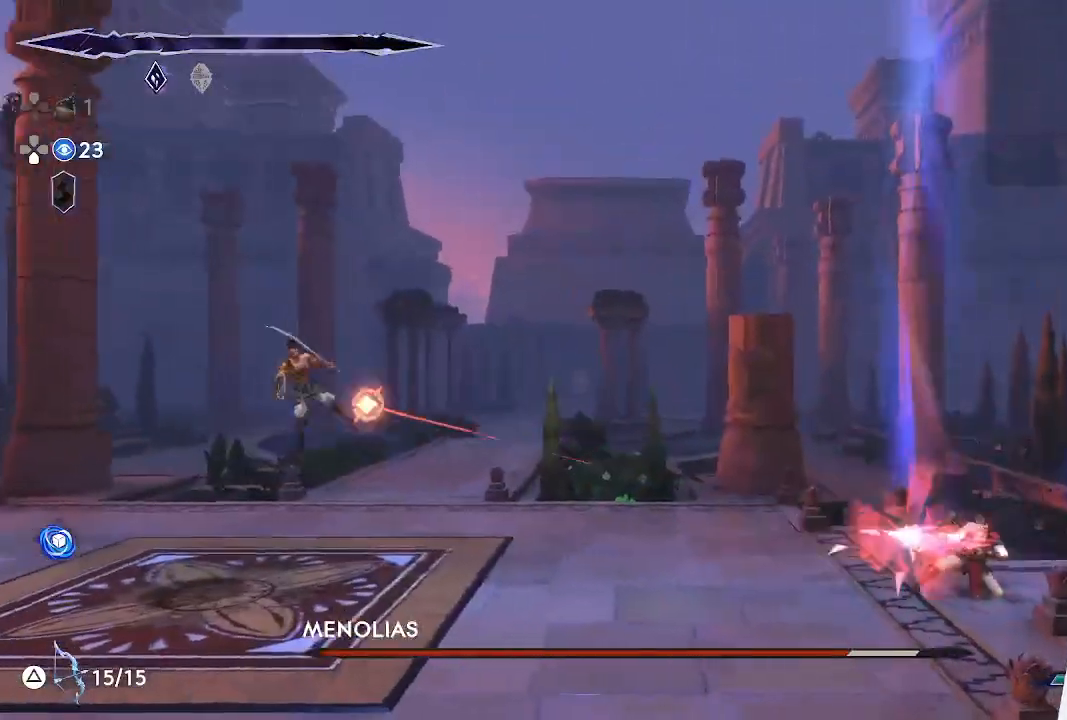
{"buttons": ["CROSS"], "left_stick": "right", "events": [[67, "left_stick", "center"], [267, "CROSS", "down"], [300, "left_stick", "right"], [400, "CROSS", "up"], [467, "CROSS", "down"]]}
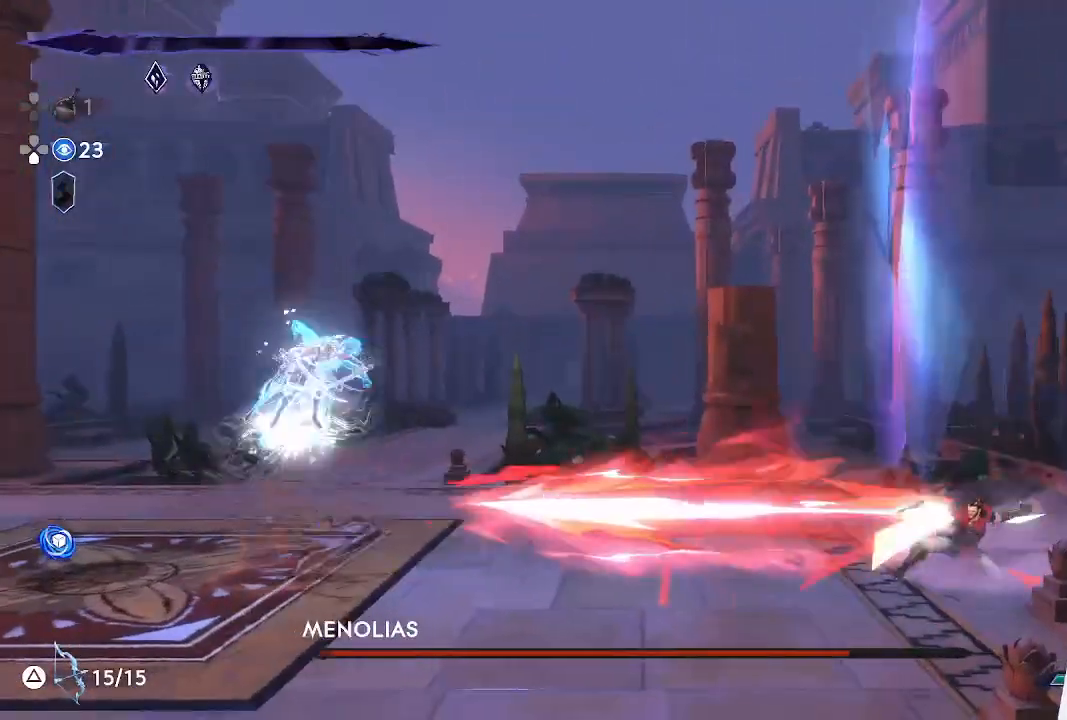
{"buttons": [], "left_stick": "right", "events": [[183, "CROSS", "up"]]}
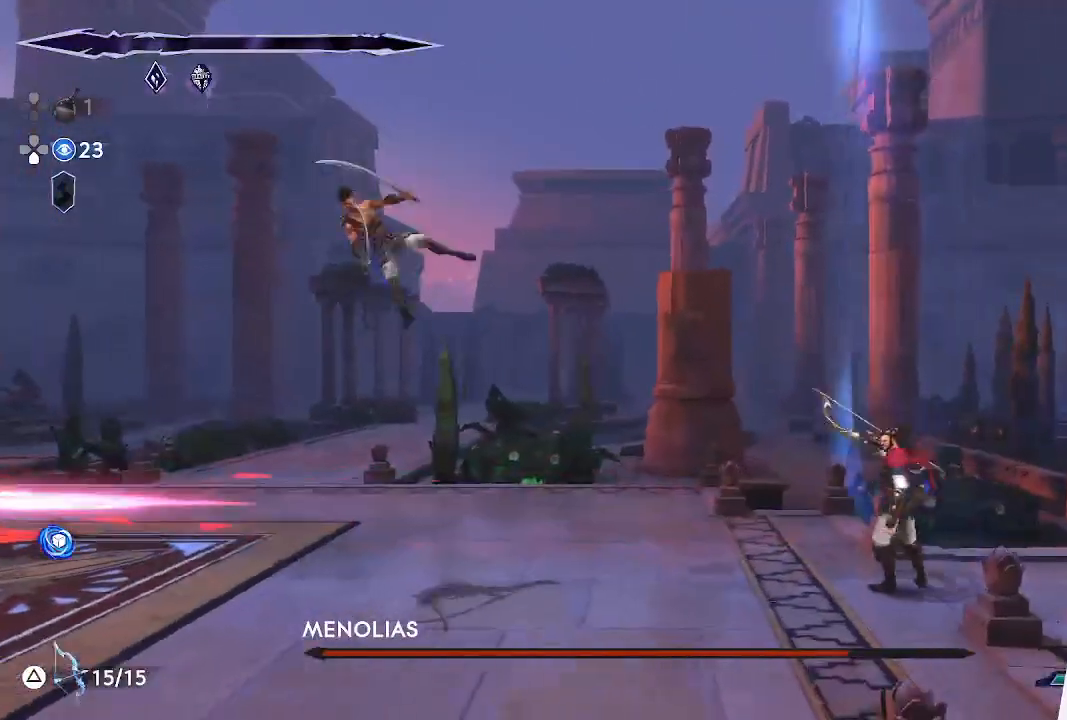
{"buttons": ["SQUARE"], "left_stick": "right", "events": [[400, "SQUARE", "down"]]}
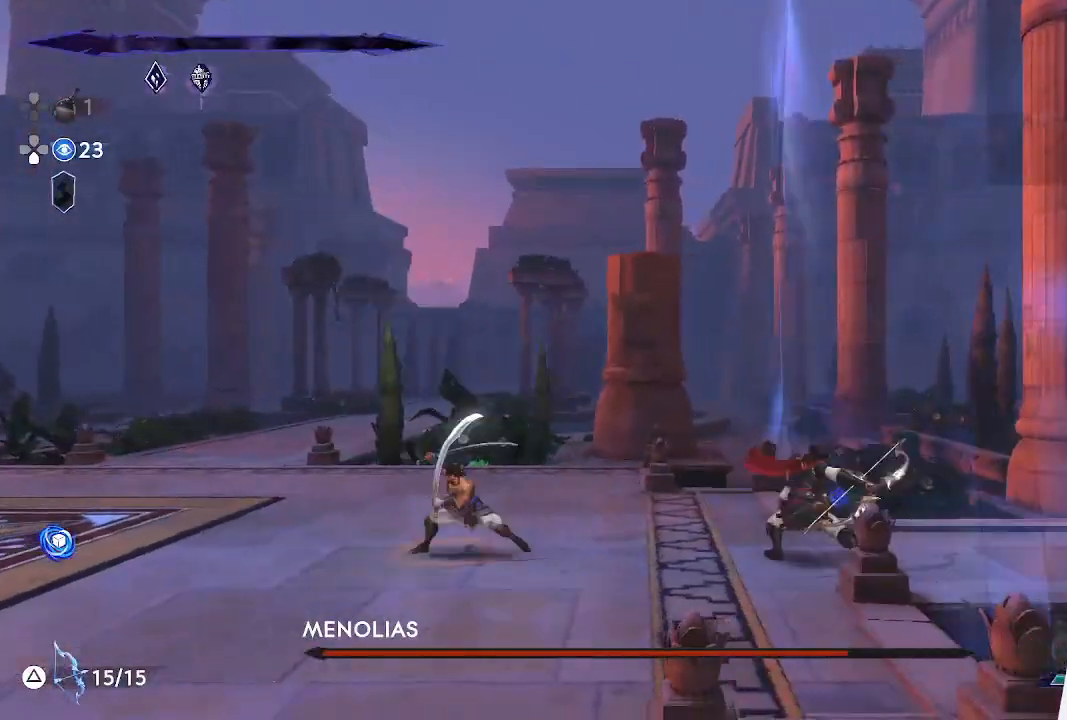
{"buttons": [], "left_stick": "center", "events": [[67, "SQUARE", "up"], [150, "left_stick", "center"], [250, "SQUARE", "down"], [400, "SQUARE", "up"]]}
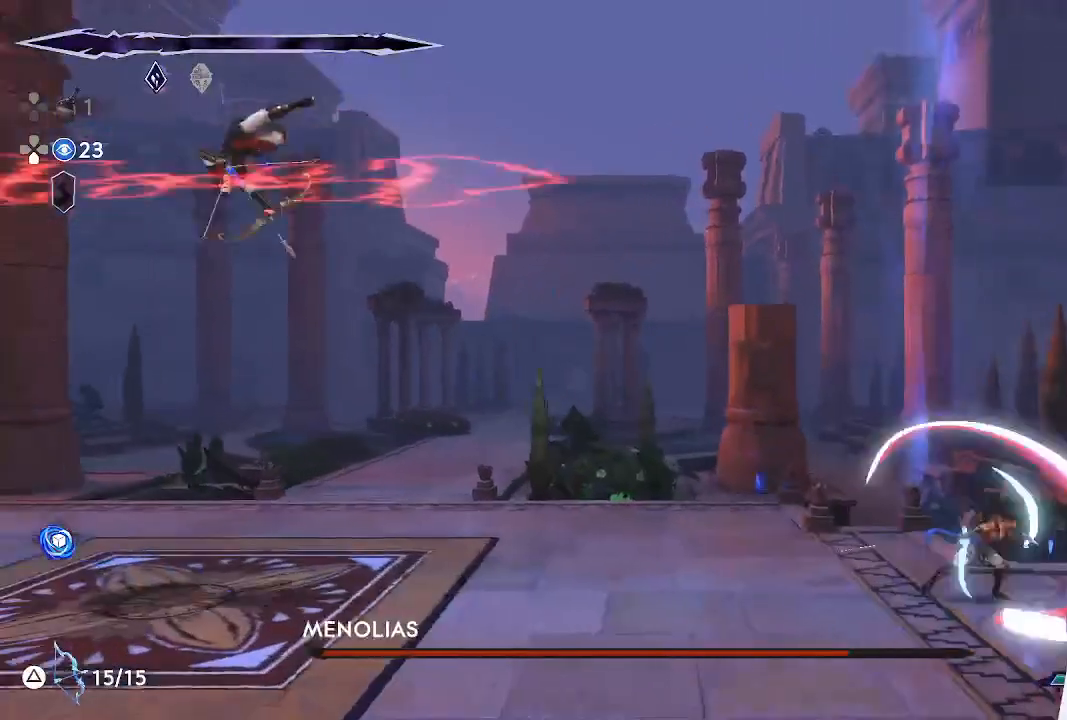
{"buttons": ["R1"], "left_stick": "left", "events": [[17, "left_stick", "left"], [133, "R1", "down"]]}